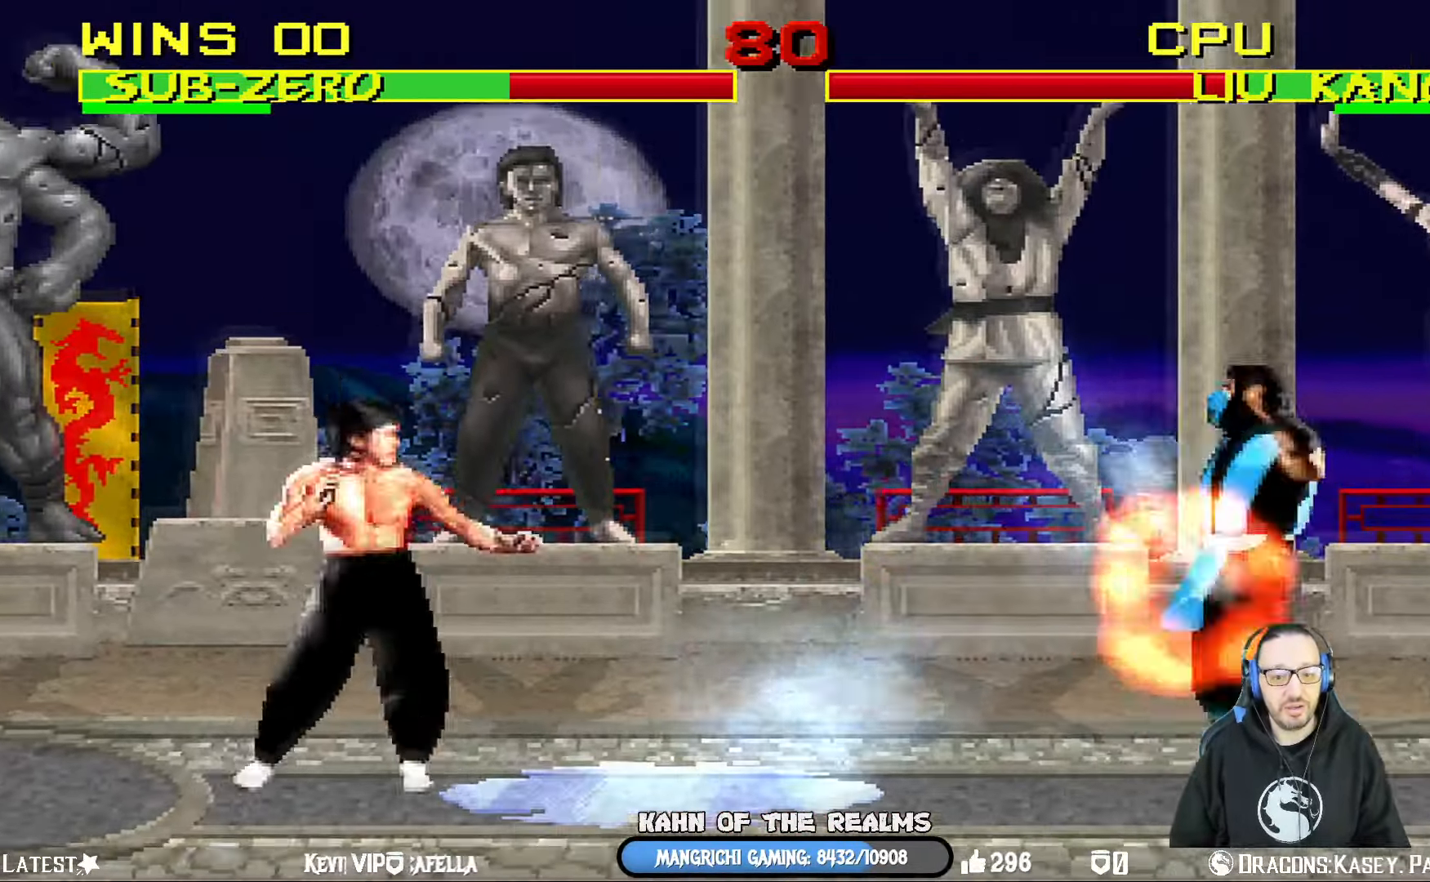
Gameplay with a controller (PlayStation layout); each line is a JSON object with the inputs held at the frame after it. "events" lists button and stick changes between this image and that frame as [ms after this image, input, new state], when the widget could be followed in between.
{"buttons": ["L1", "DPAD_UP", "DPAD_LEFT"], "left_stick": "center", "right_stick": "center", "events": [[200, "DPAD_LEFT", "down"], [217, "L1", "down"], [250, "DPAD_UP", "down"]]}
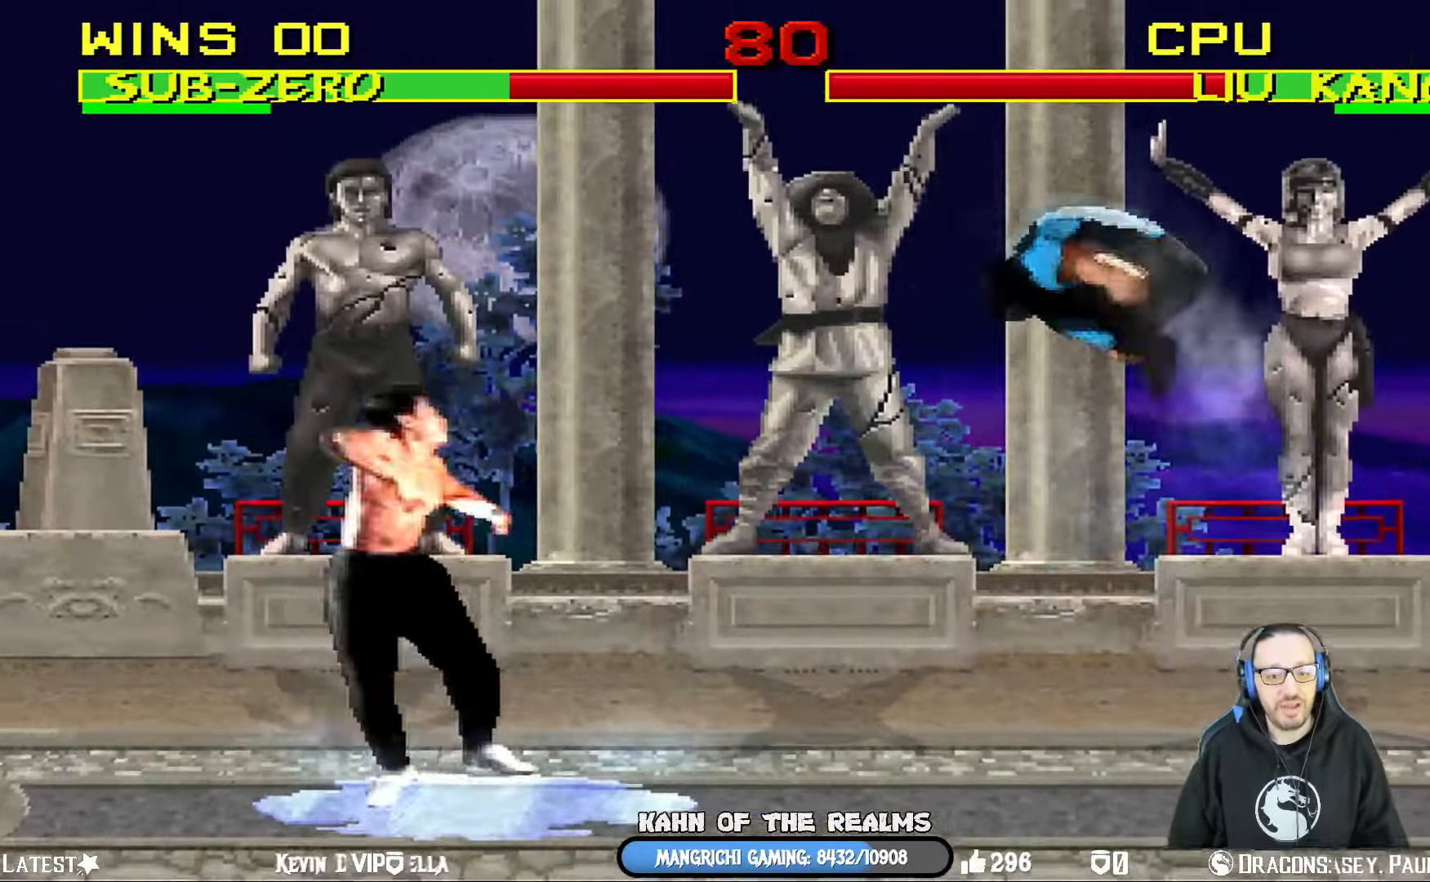
{"buttons": ["SQUARE", "L1", "DPAD_DOWN"], "left_stick": "center", "right_stick": "center", "events": [[166, "DPAD_UP", "up"], [216, "SQUARE", "down"], [232, "DPAD_DOWN", "down"], [316, "DPAD_LEFT", "up"], [333, "SQUARE", "up"], [399, "SQUARE", "down"]]}
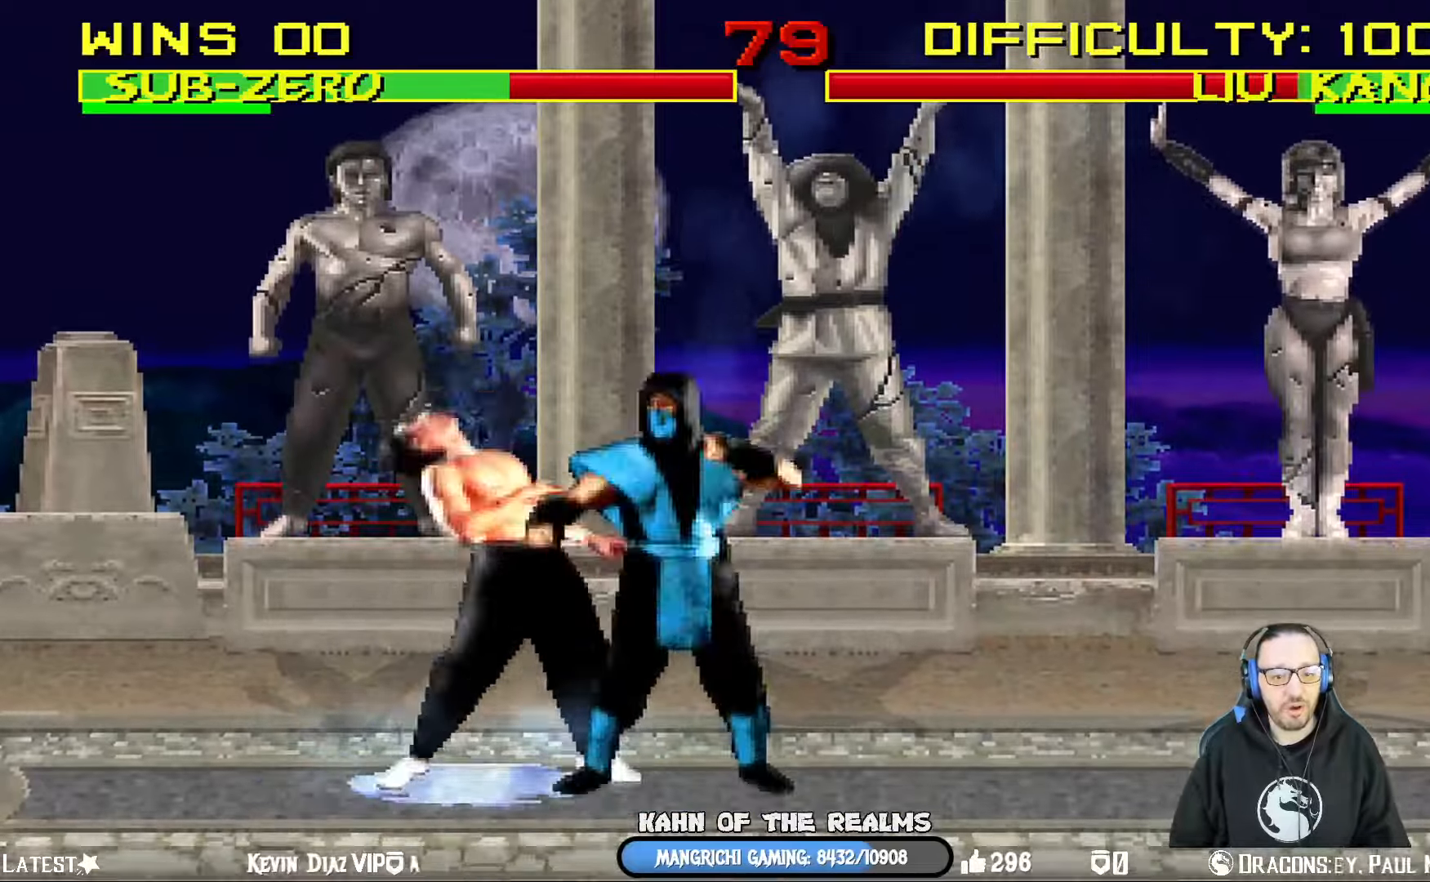
{"buttons": ["SQUARE", "L1", "DPAD_DOWN"], "left_stick": "center", "right_stick": "center", "events": [[17, "SQUARE", "up"], [84, "SQUARE", "down"], [167, "SQUARE", "up"], [234, "SQUARE", "down"], [351, "SQUARE", "up"], [417, "SQUARE", "down"]]}
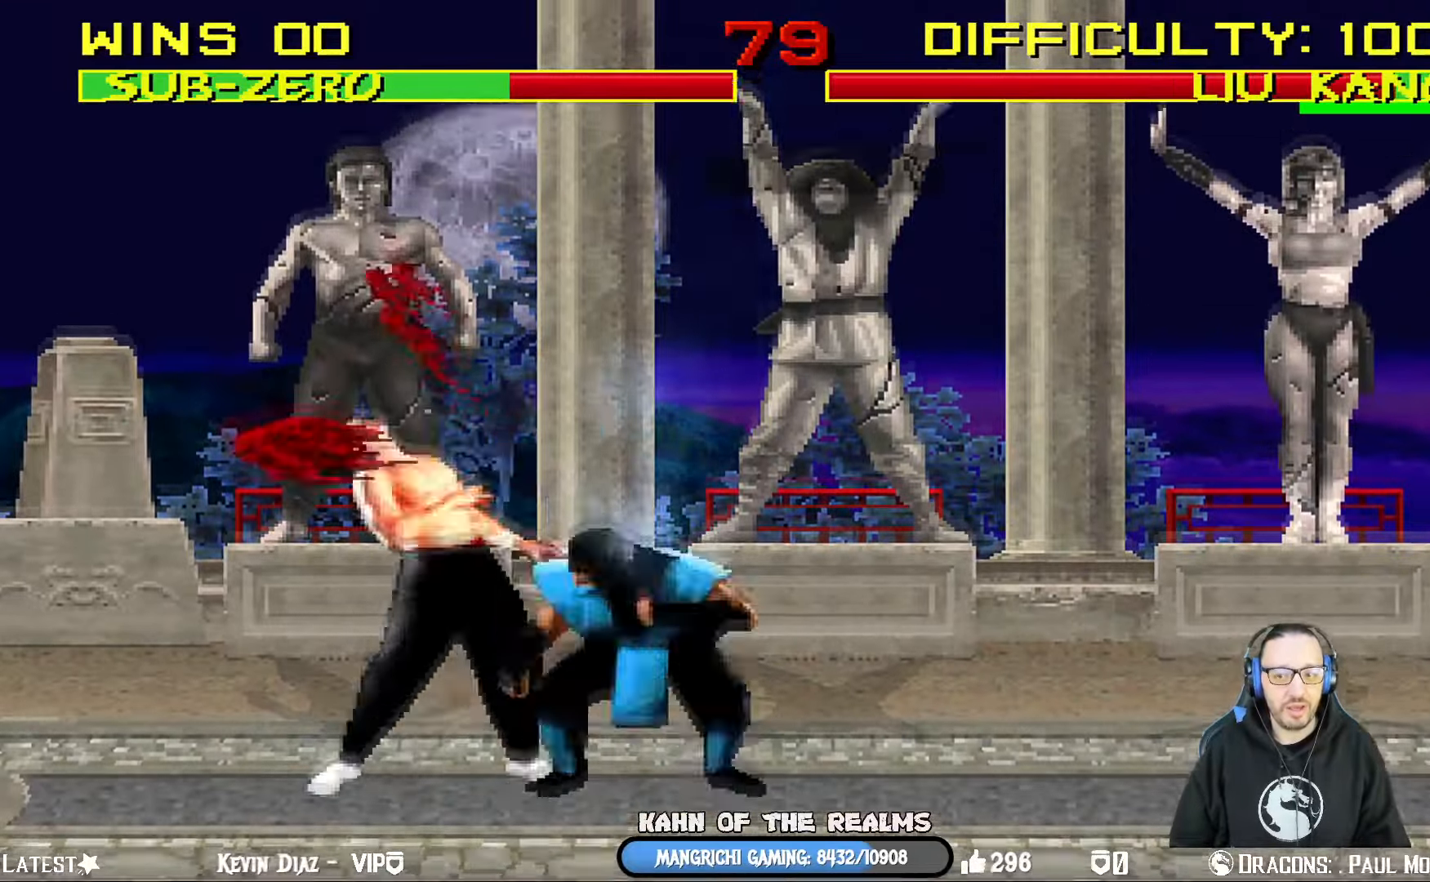
{"buttons": ["L1", "DPAD_UP", "DPAD_LEFT"], "left_stick": "center", "right_stick": "center"}
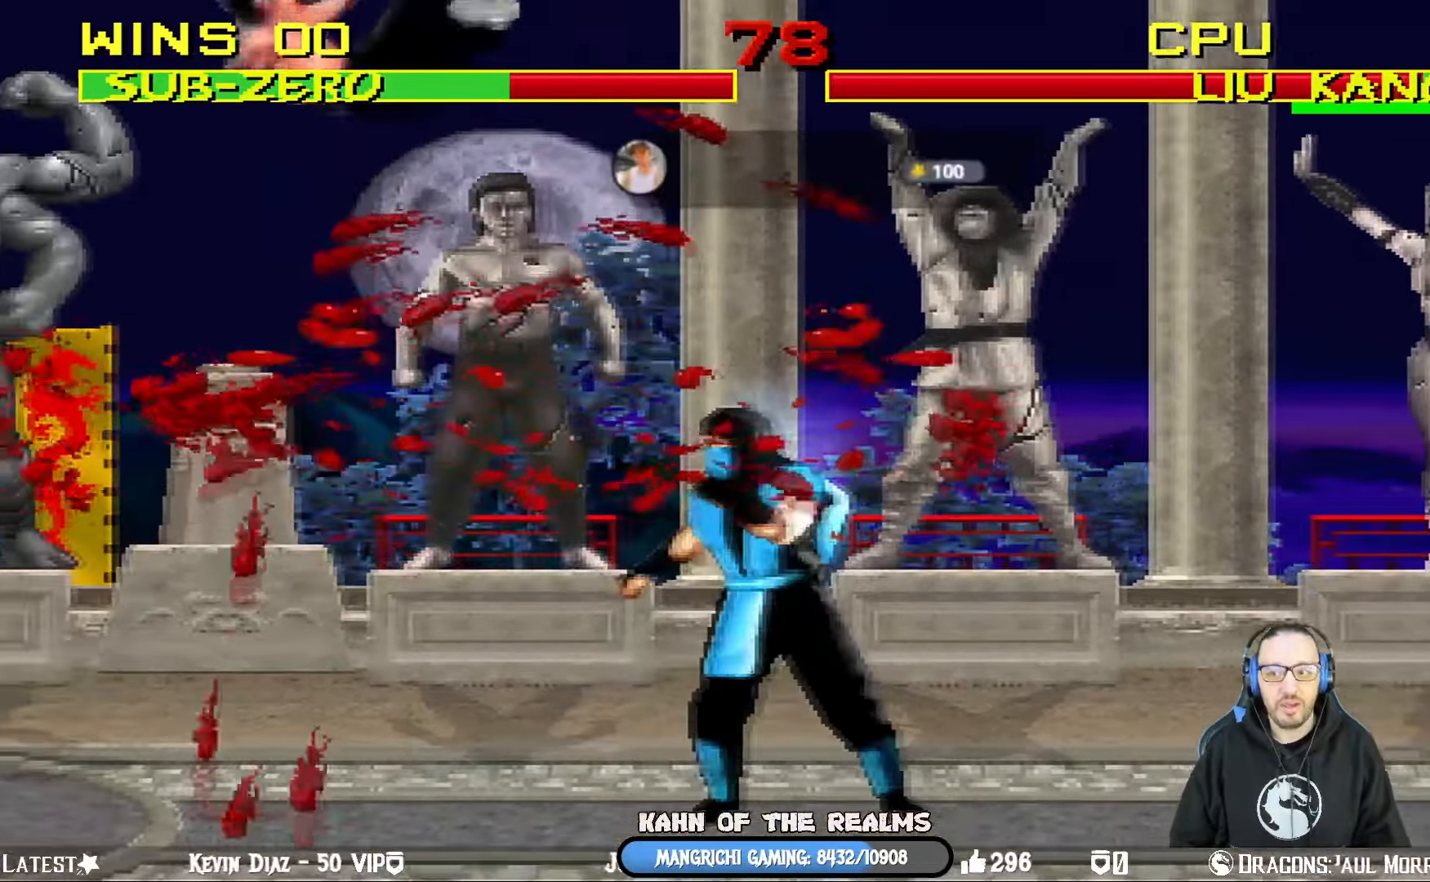
{"buttons": ["TRIANGLE", "L1"], "left_stick": "center", "right_stick": "center", "events": [[167, "TRIANGLE", "down"], [467, "DPAD_LEFT", "up"], [501, "DPAD_UP", "up"]]}
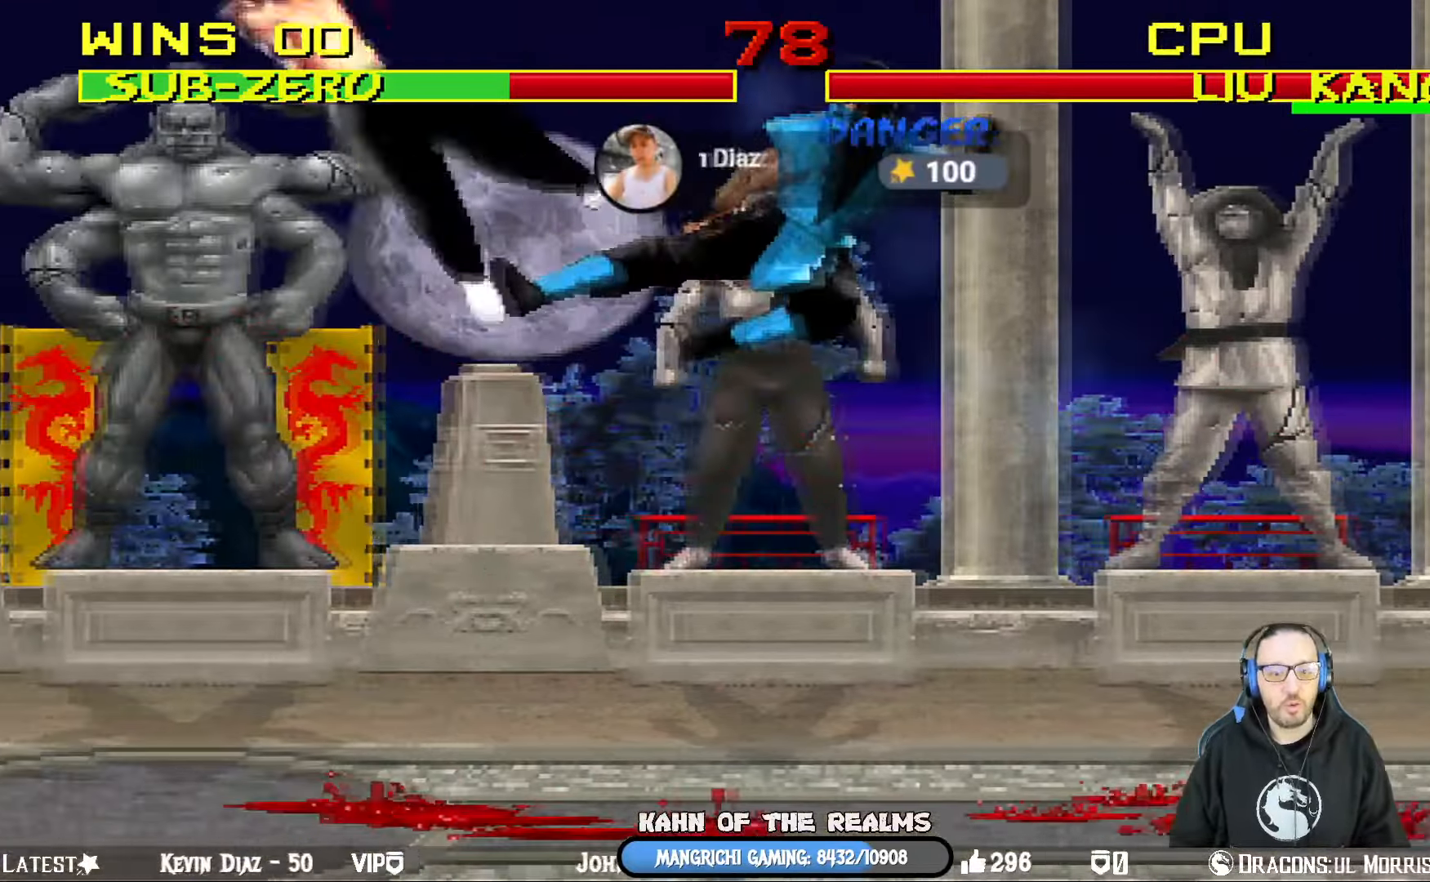
{"buttons": ["CROSS", "CIRCLE", "SQUARE", "R1", "DPAD_RIGHT"], "left_stick": "center", "right_stick": "center", "events": [[50, "L1", "up"], [50, "TRIANGLE", "up"], [117, "DPAD_DOWN", "down"], [117, "DPAD_RIGHT", "down"], [150, "DPAD_DOWN", "up"], [250, "CROSS", "down"], [250, "R1", "down"], [267, "CIRCLE", "down"], [283, "SQUARE", "down"]]}
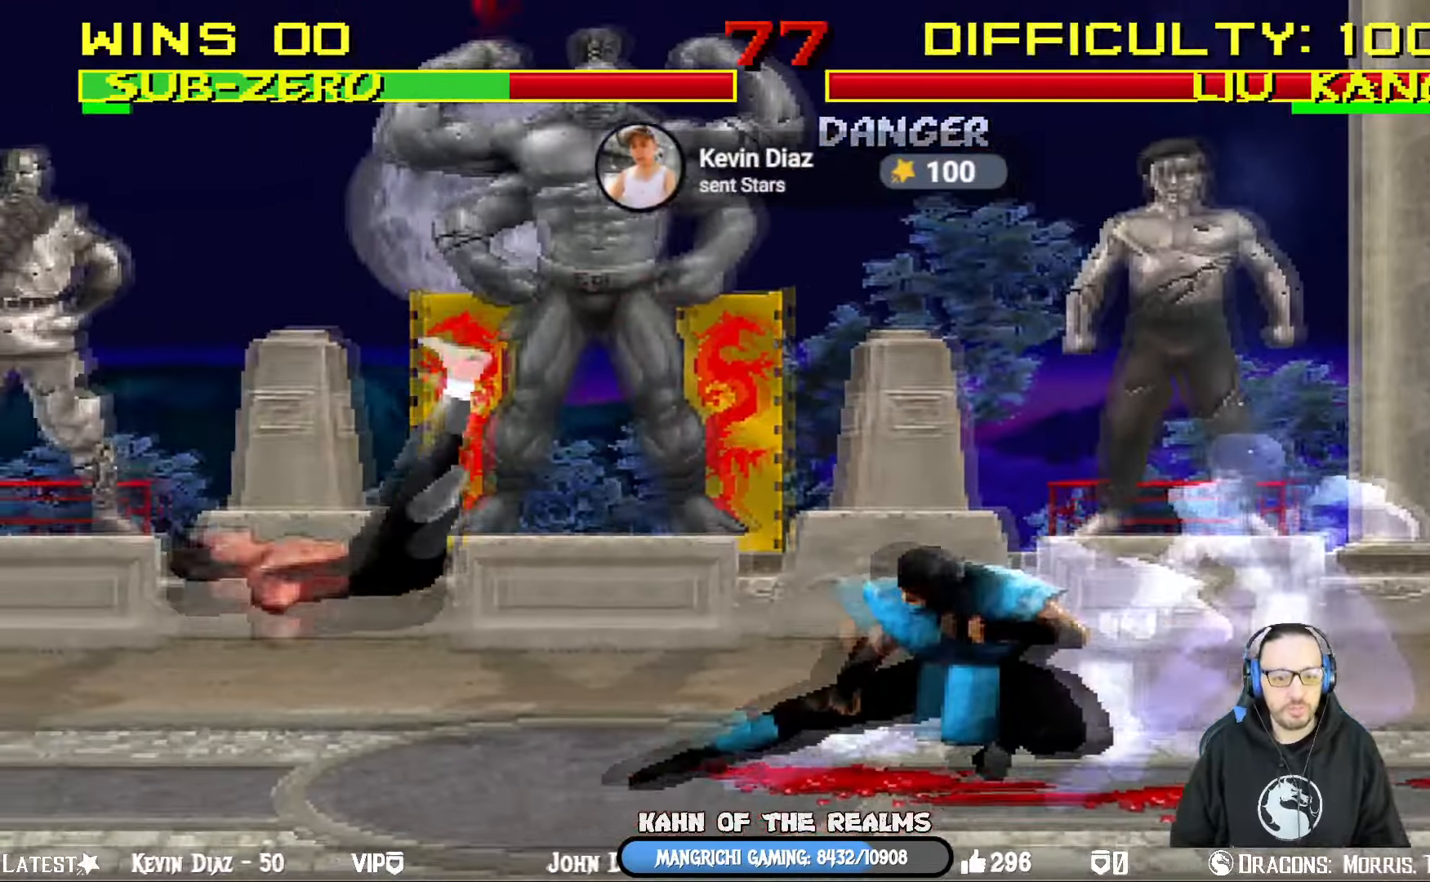
{"buttons": [], "left_stick": "center", "right_stick": "center", "events": [[34, "SQUARE", "up"], [67, "DPAD_RIGHT", "up"], [100, "CIRCLE", "up"], [100, "CROSS", "up"], [117, "R1", "up"]]}
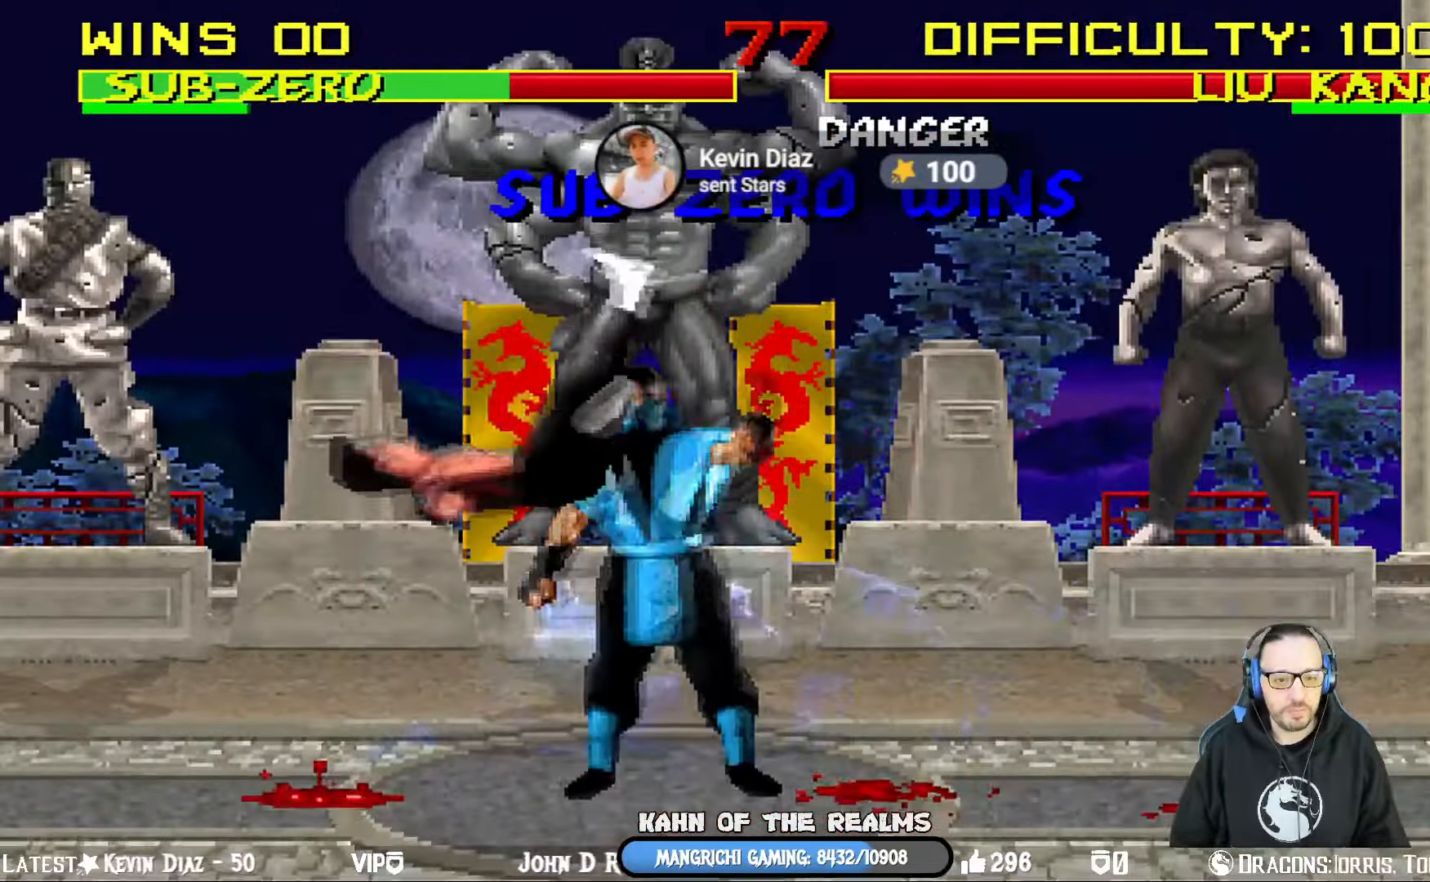
{"buttons": [], "left_stick": "center", "right_stick": "center", "events": []}
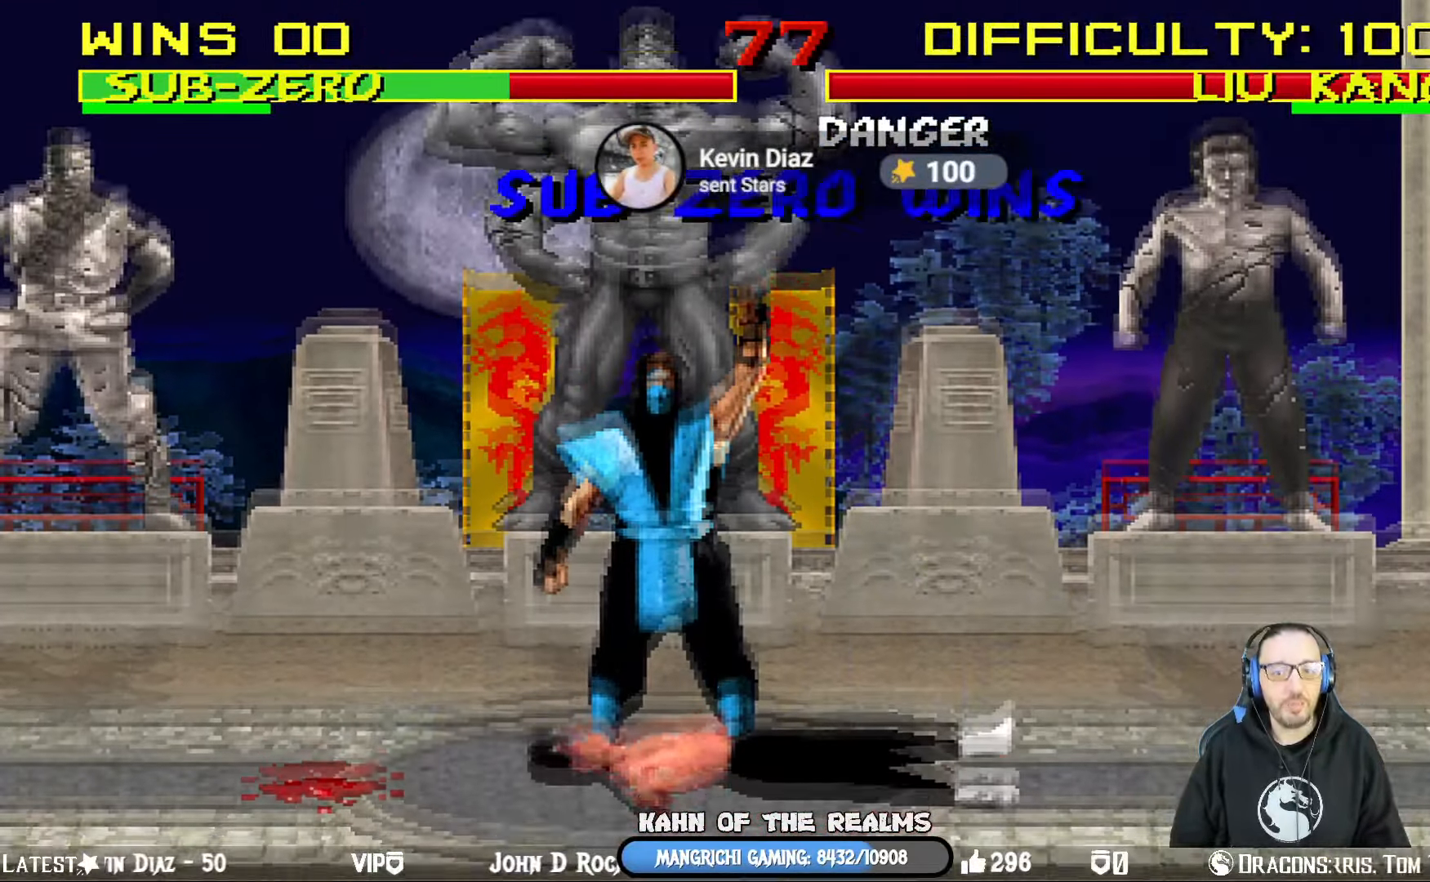
{"buttons": [], "left_stick": "center", "right_stick": "center", "events": []}
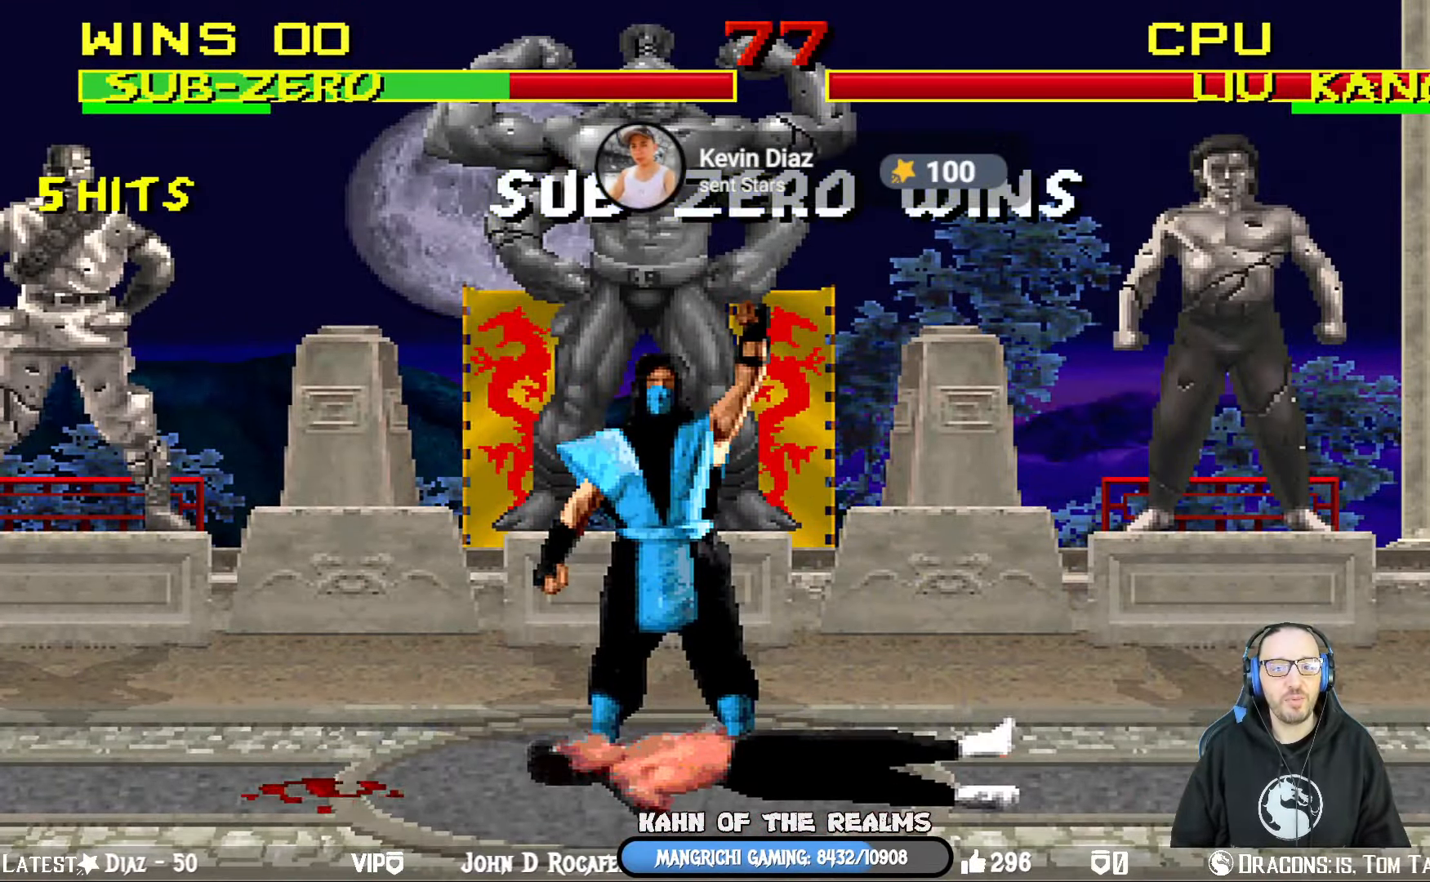
{"buttons": [], "left_stick": "center", "right_stick": "center", "events": []}
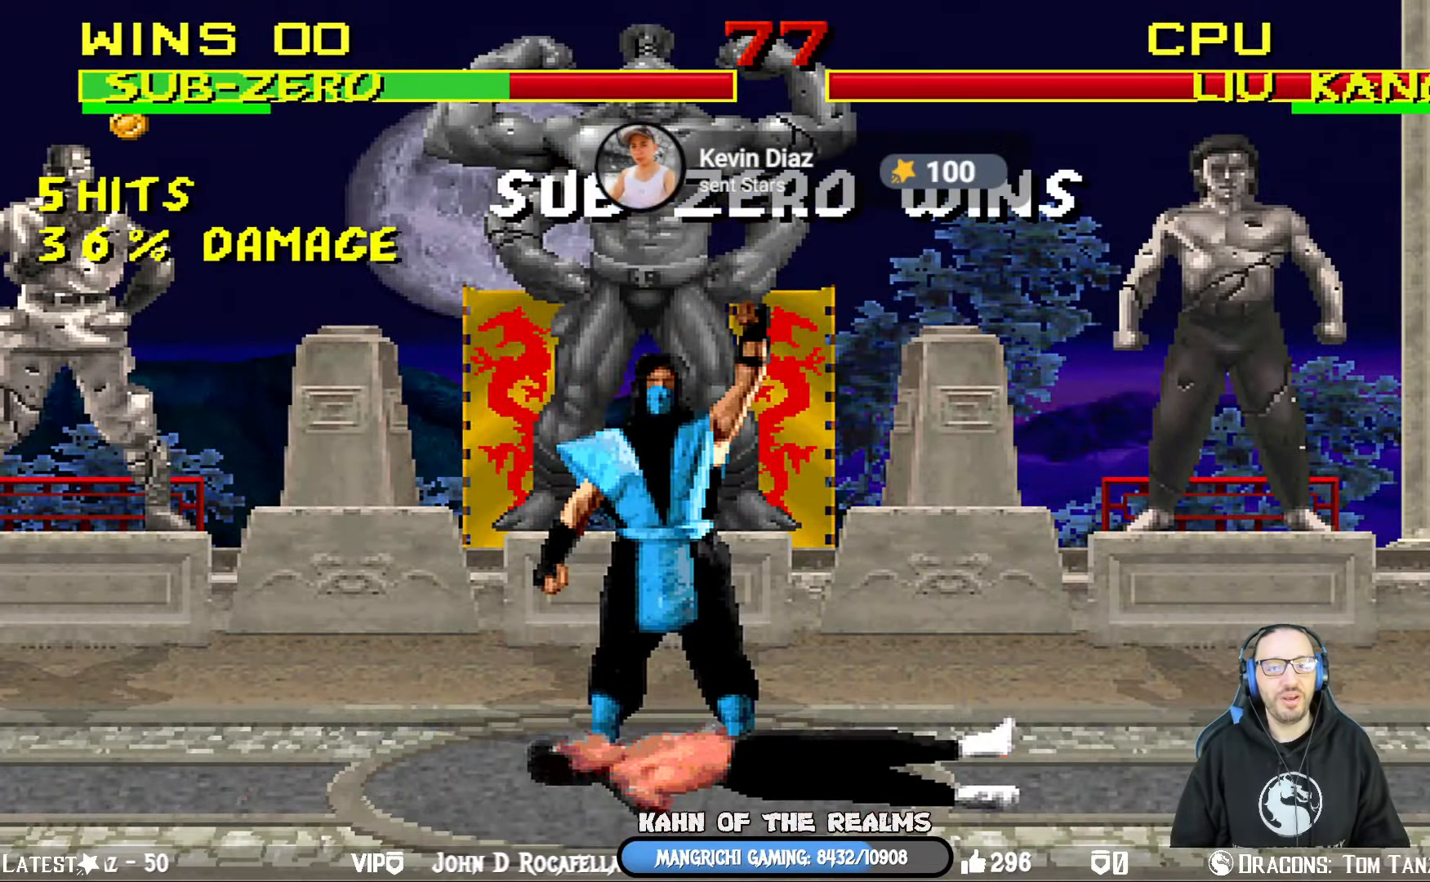
{"buttons": [], "left_stick": "center", "right_stick": "center", "events": []}
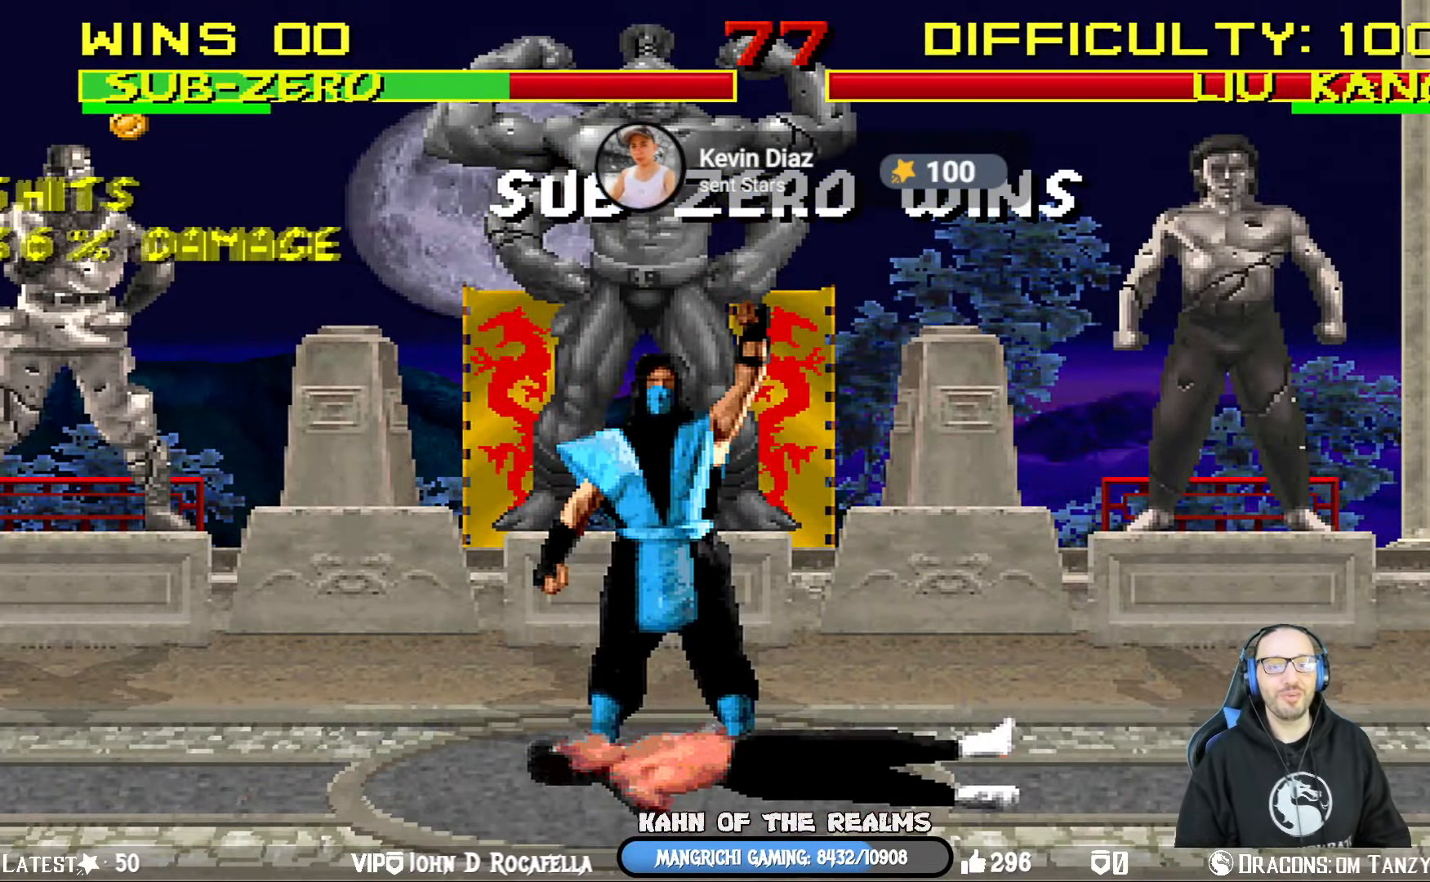
{"buttons": [], "left_stick": "center", "right_stick": "center", "events": []}
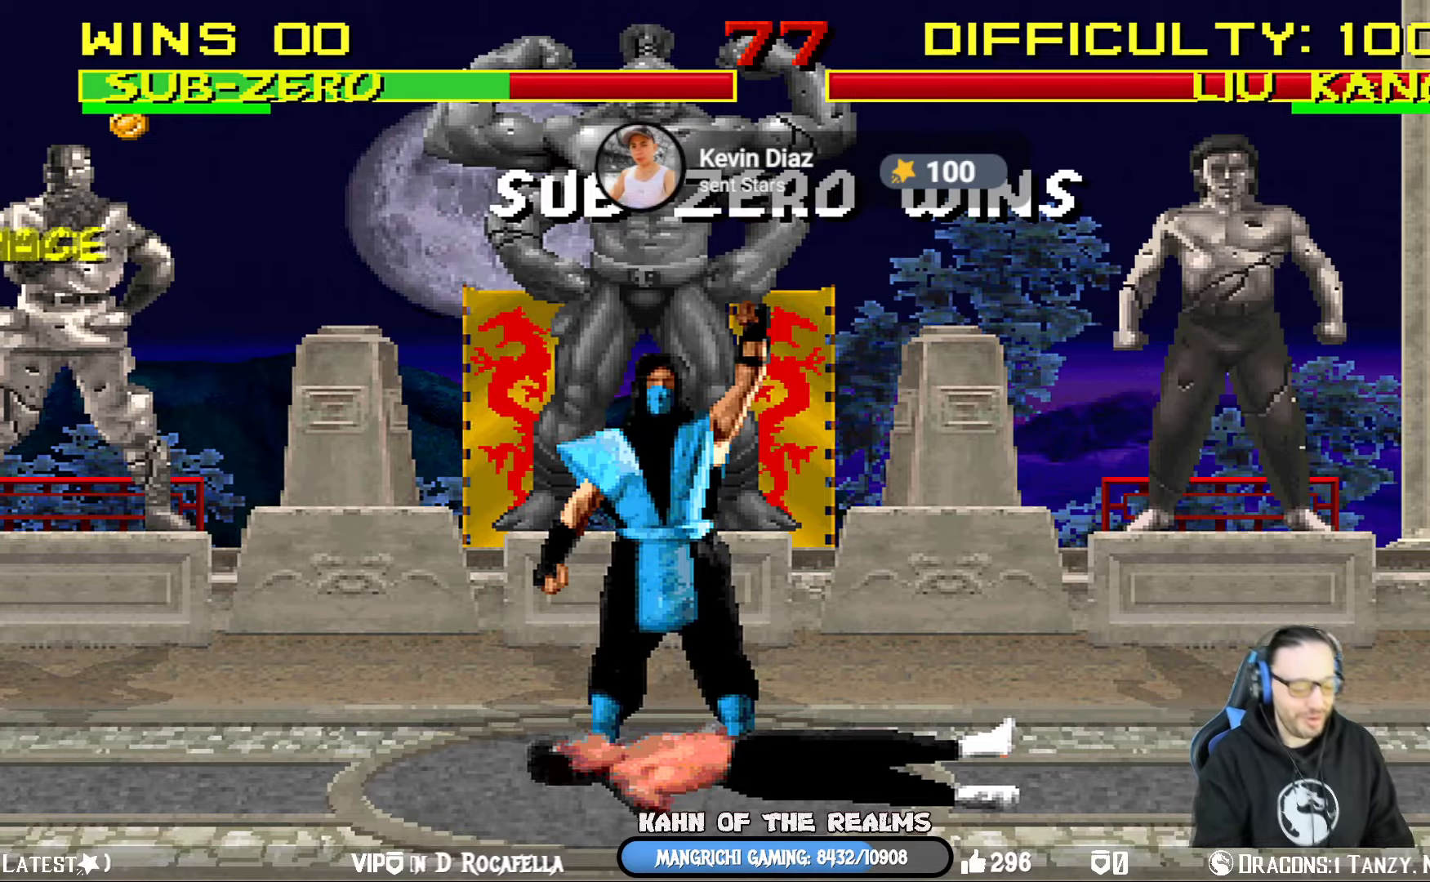
{"buttons": [], "left_stick": "center", "right_stick": "center", "events": []}
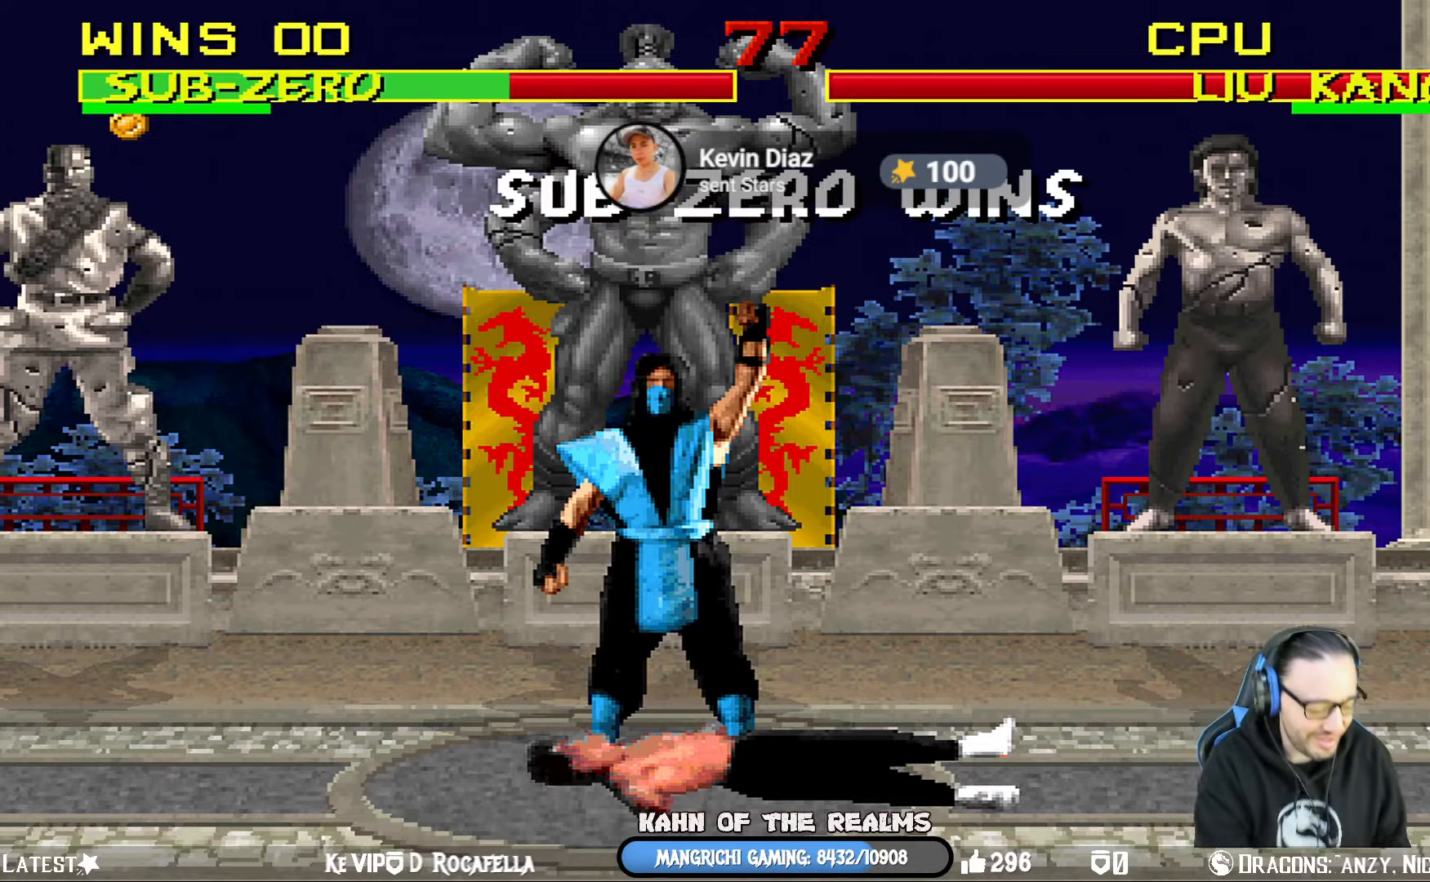
{"buttons": [], "left_stick": "center", "right_stick": "center", "events": []}
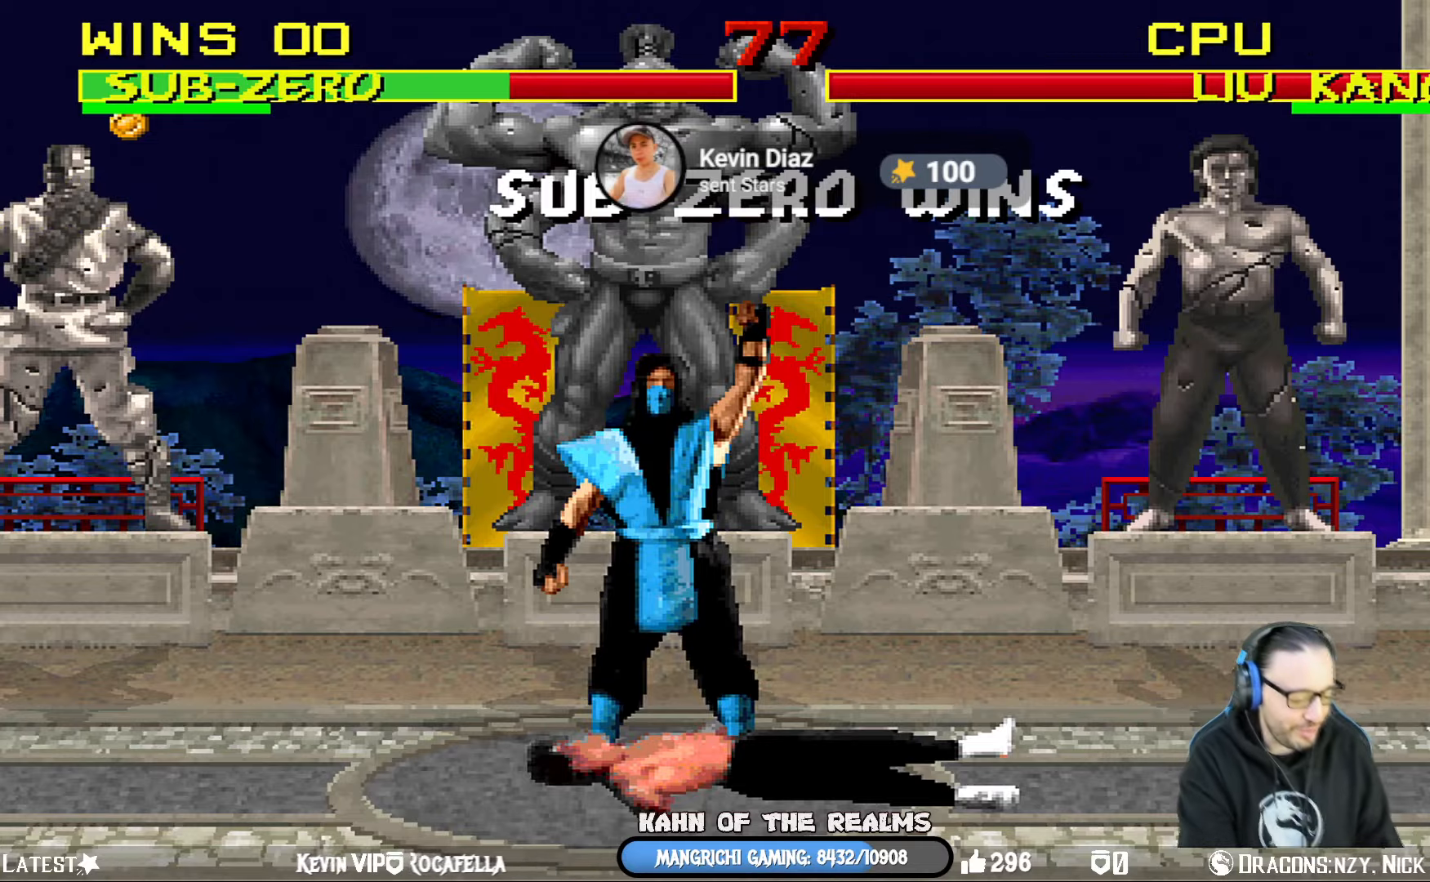
{"buttons": [], "left_stick": "center", "right_stick": "center", "events": []}